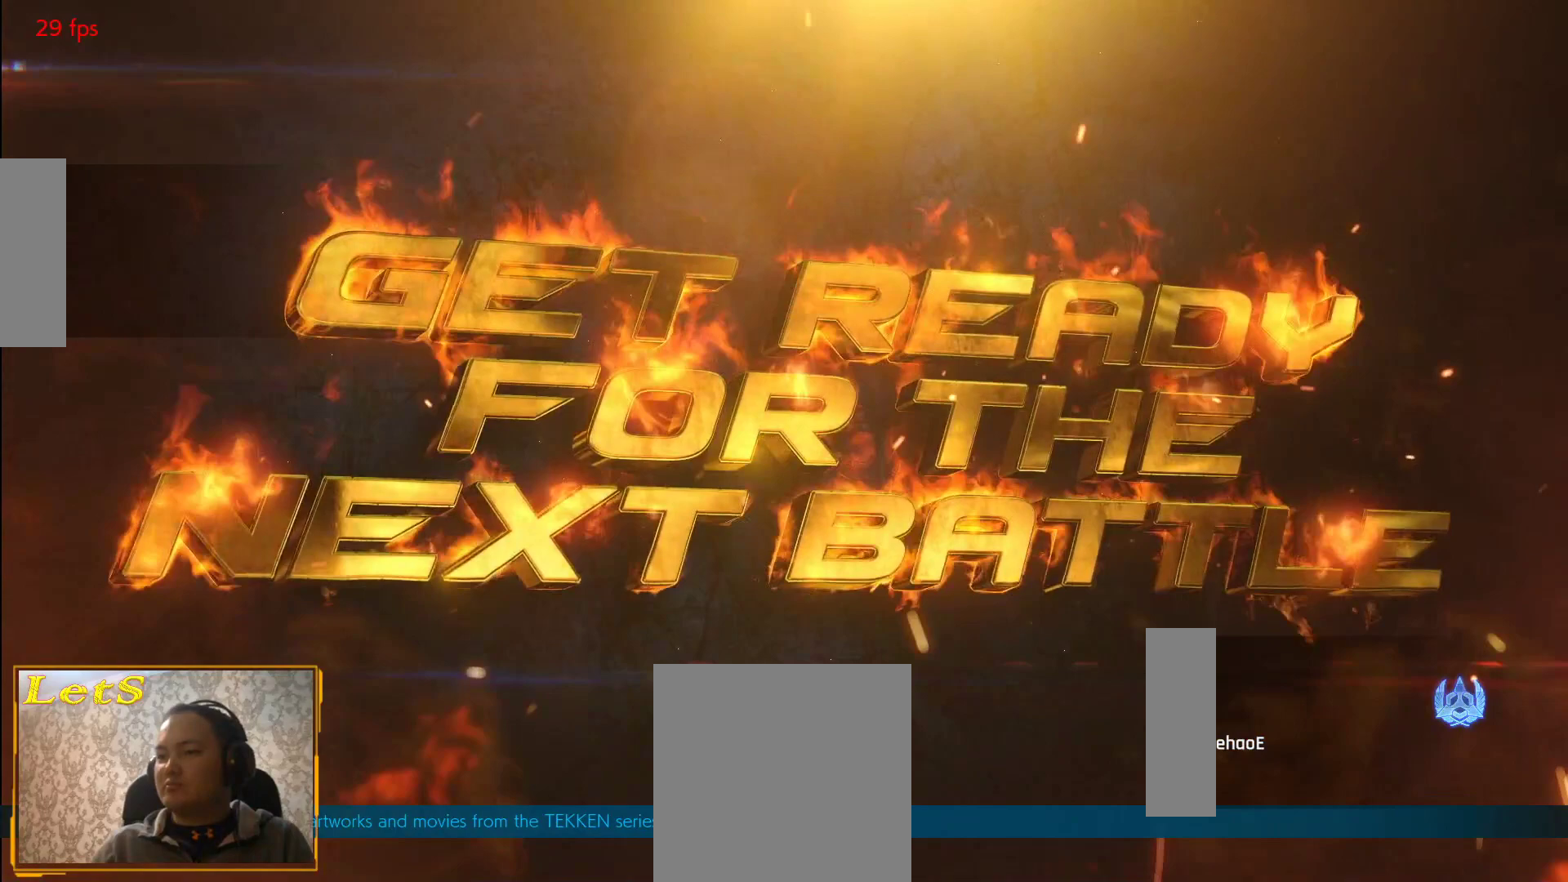
Gameplay with a controller (PlayStation layout); each line is a JSON object with the inputs held at the frame after it. "events" lists button and stick changes between this image and that frame as [ms after this image, input, new state], when the widget could be followed in between.
{"buttons": ["START"], "left_stick": "center", "right_stick": "center"}
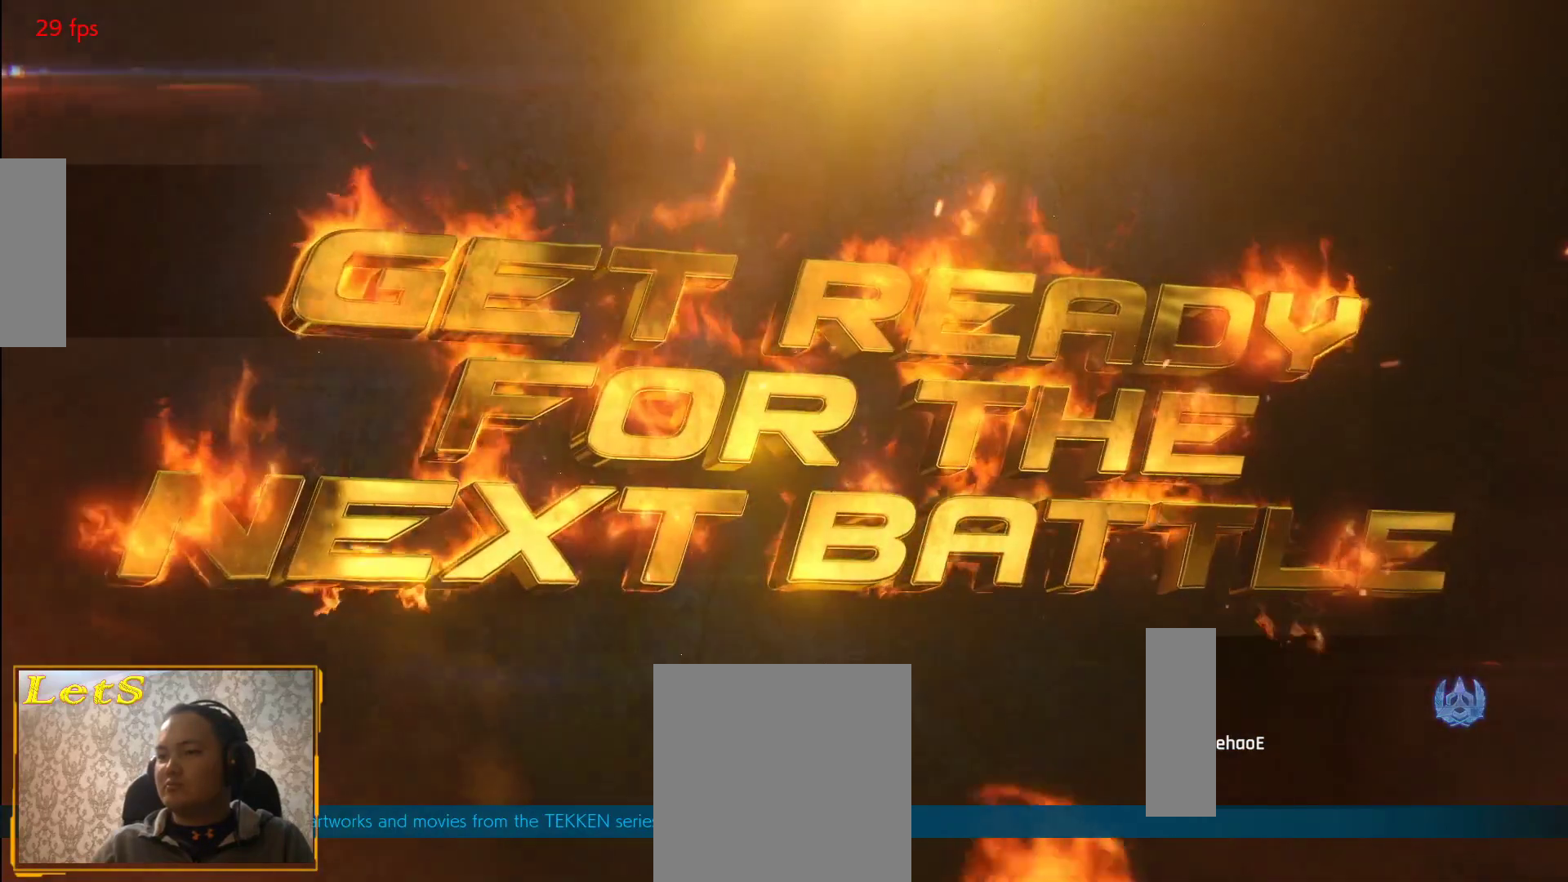
{"buttons": ["START"], "left_stick": "center", "right_stick": "center", "events": [[100, "START", "up"], [233, "START", "down"], [367, "START", "up"], [500, "START", "down"]]}
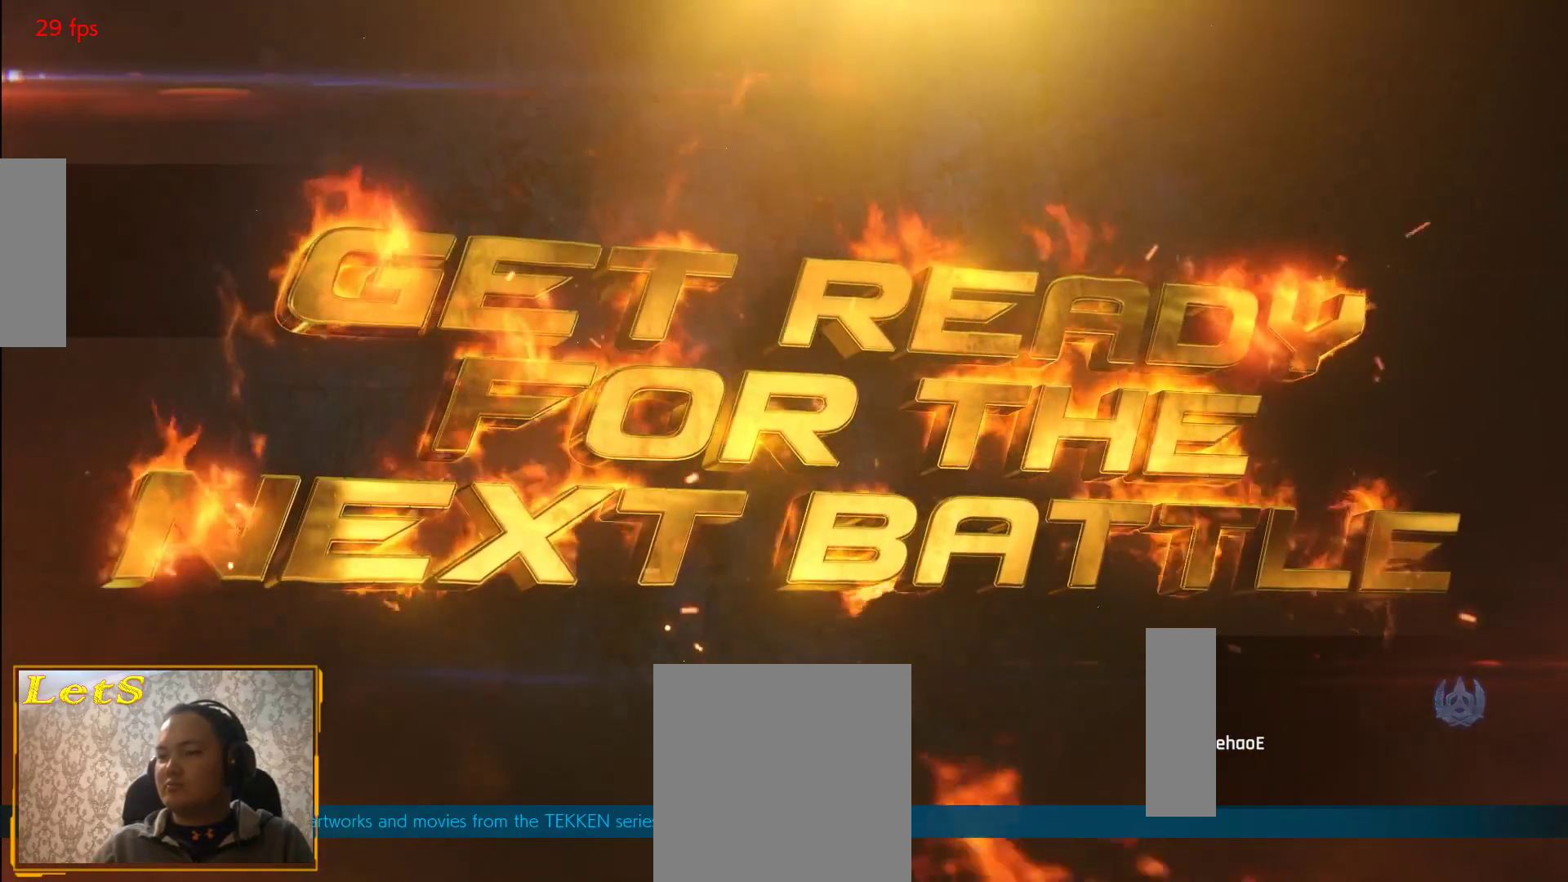
{"buttons": [], "left_stick": "center", "right_stick": "center", "events": [[167, "START", "up"]]}
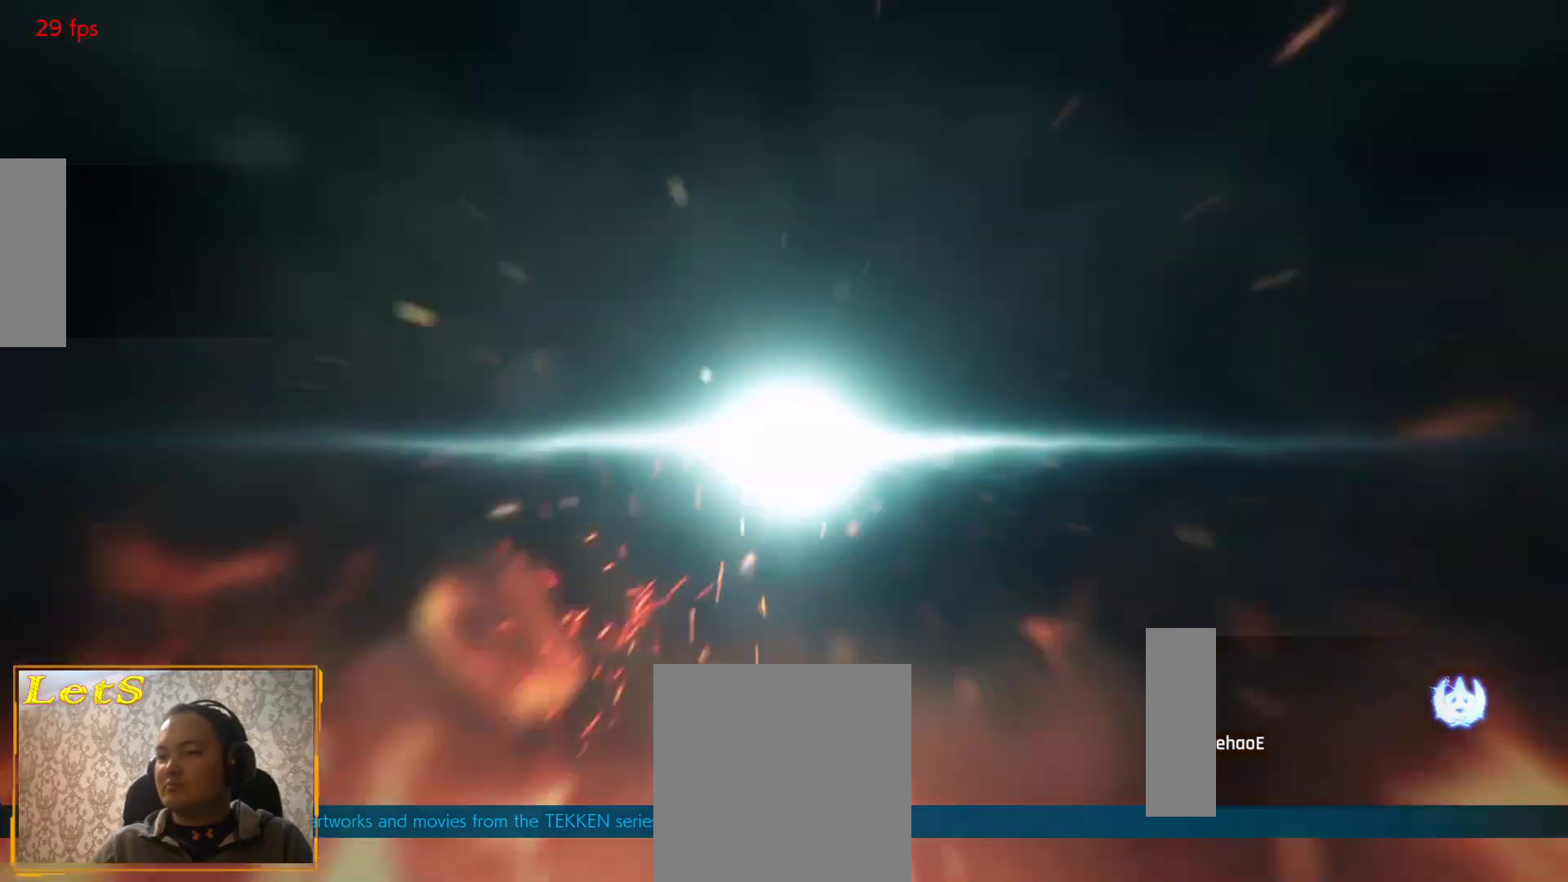
{"buttons": [], "left_stick": "center", "right_stick": "center", "events": []}
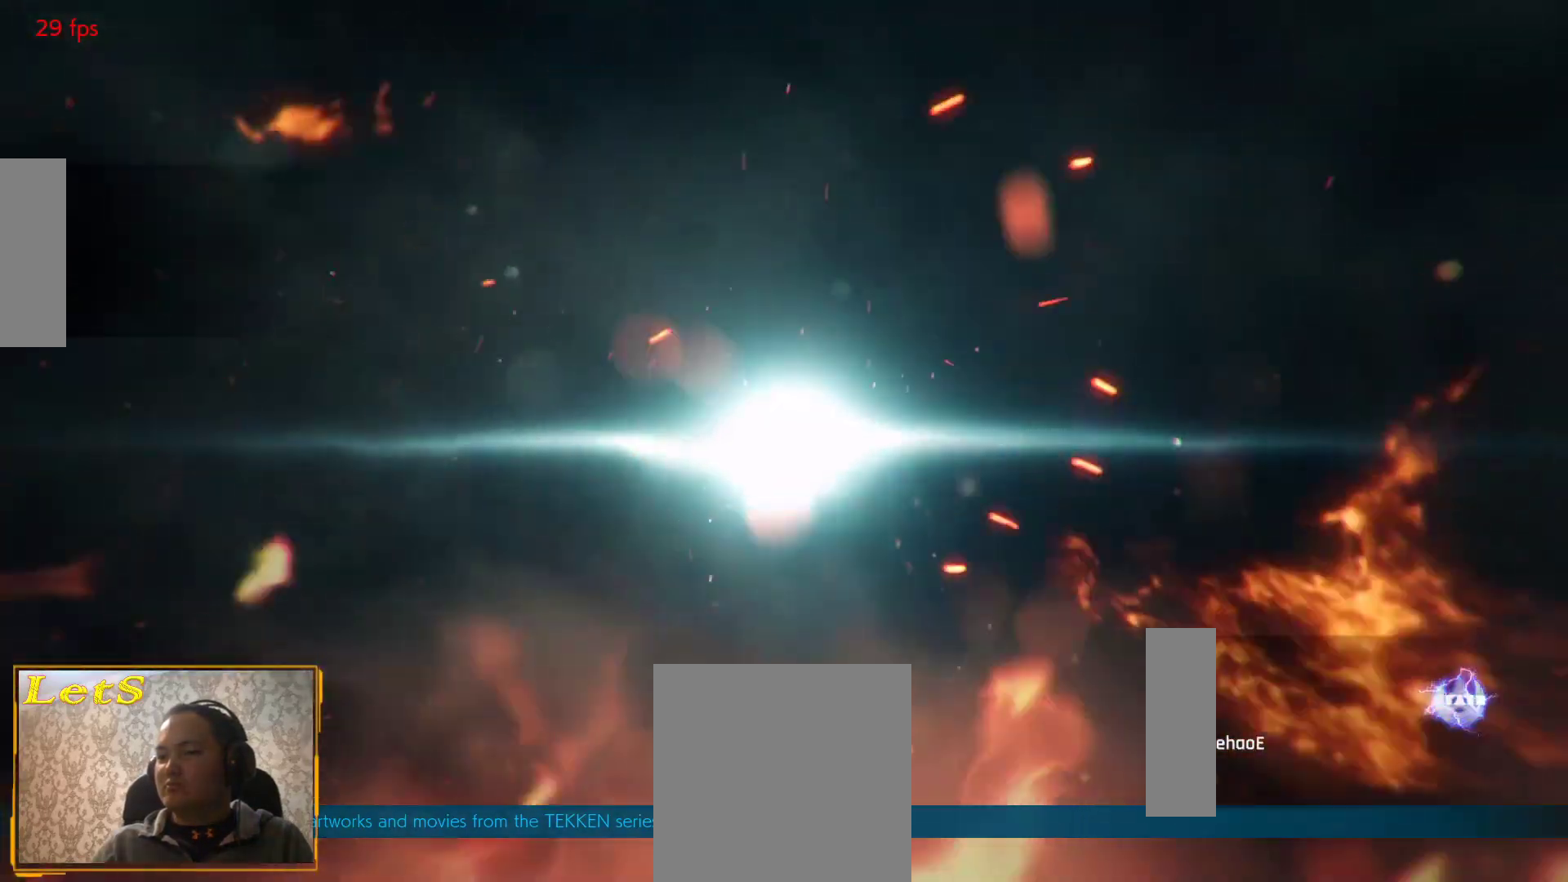
{"buttons": ["DPAD_UP"], "left_stick": "center", "right_stick": "center", "events": [[167, "DPAD_UP", "down"], [300, "DPAD_UP", "up"], [433, "DPAD_UP", "down"]]}
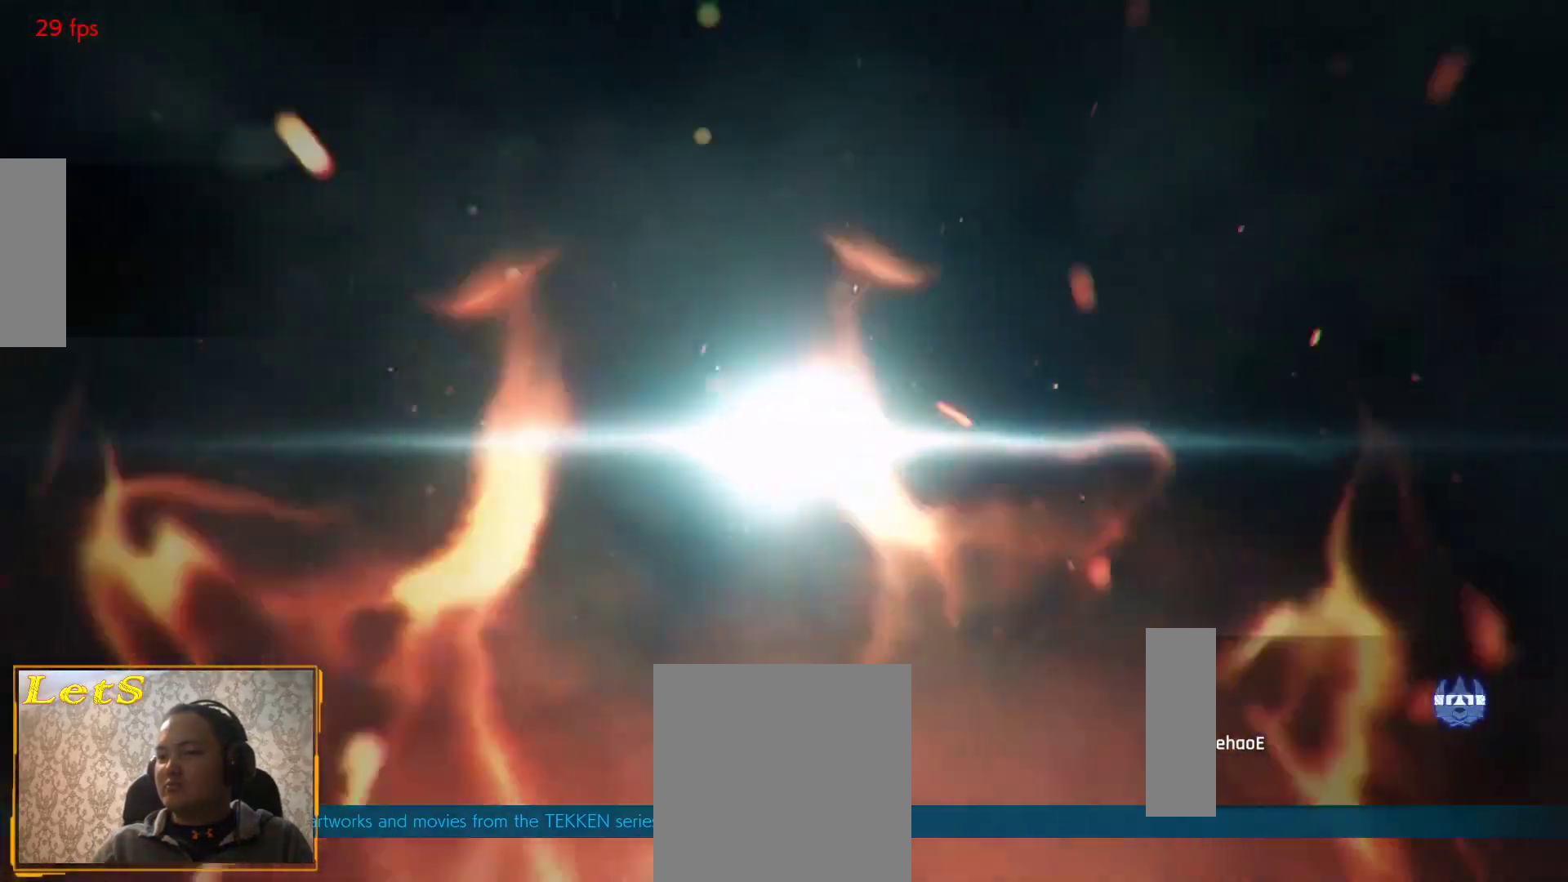
{"buttons": ["DPAD_UP"], "left_stick": "center", "right_stick": "center", "events": [[33, "DPAD_UP", "up"], [100, "DPAD_UP", "down"]]}
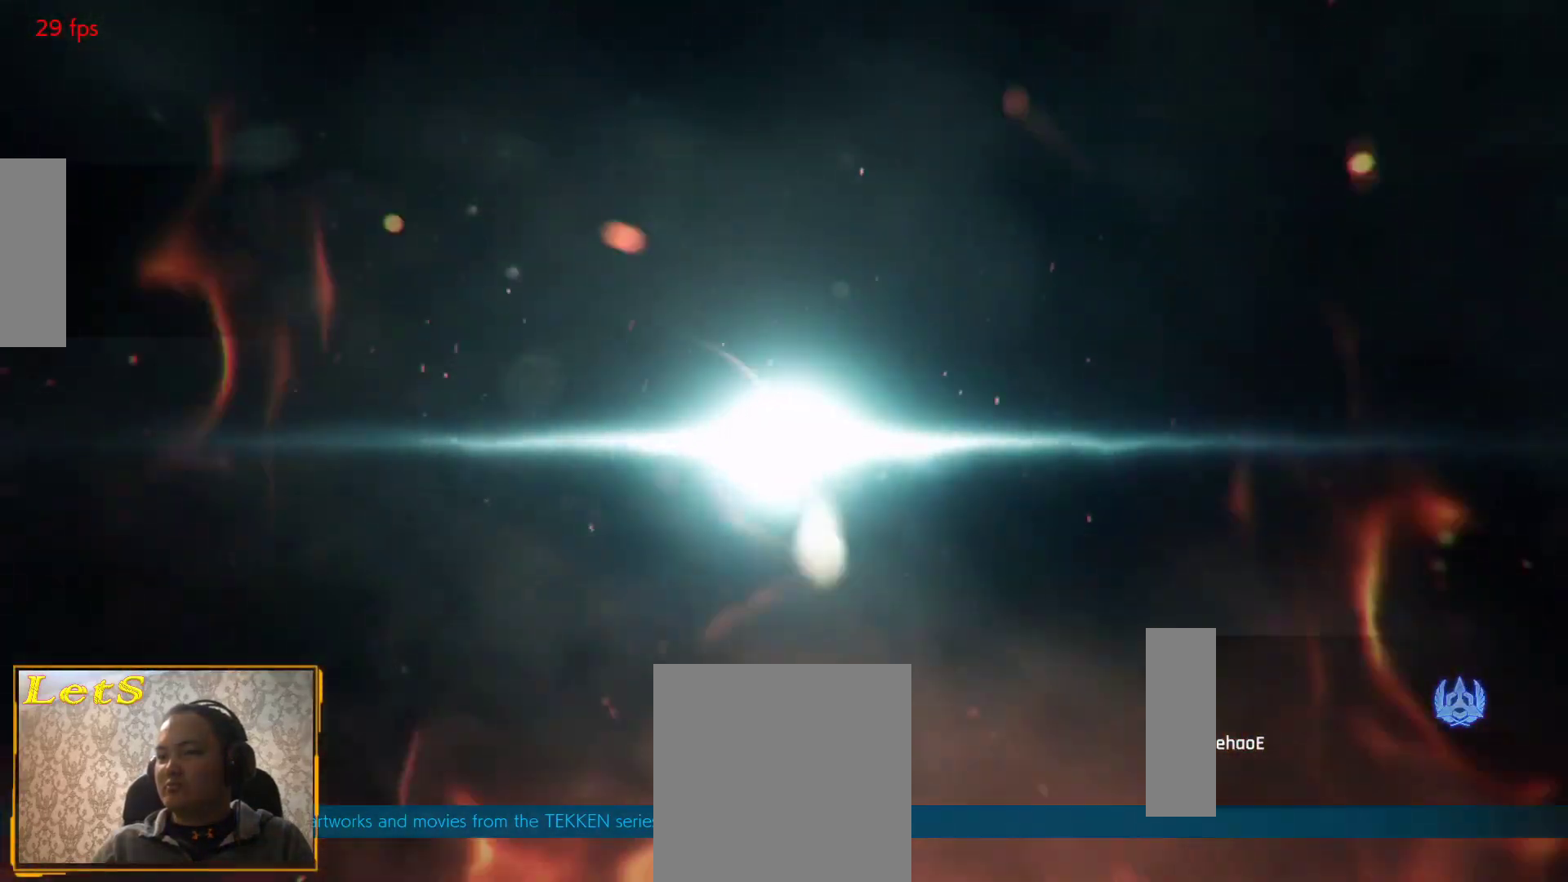
{"buttons": ["DPAD_DOWN", "DPAD_RIGHT"], "left_stick": "center", "right_stick": "center", "events": [[167, "DPAD_LEFT", "down"], [400, "DPAD_UP", "up"], [433, "DPAD_DOWN", "down"], [433, "DPAD_LEFT", "up"], [500, "DPAD_RIGHT", "down"]]}
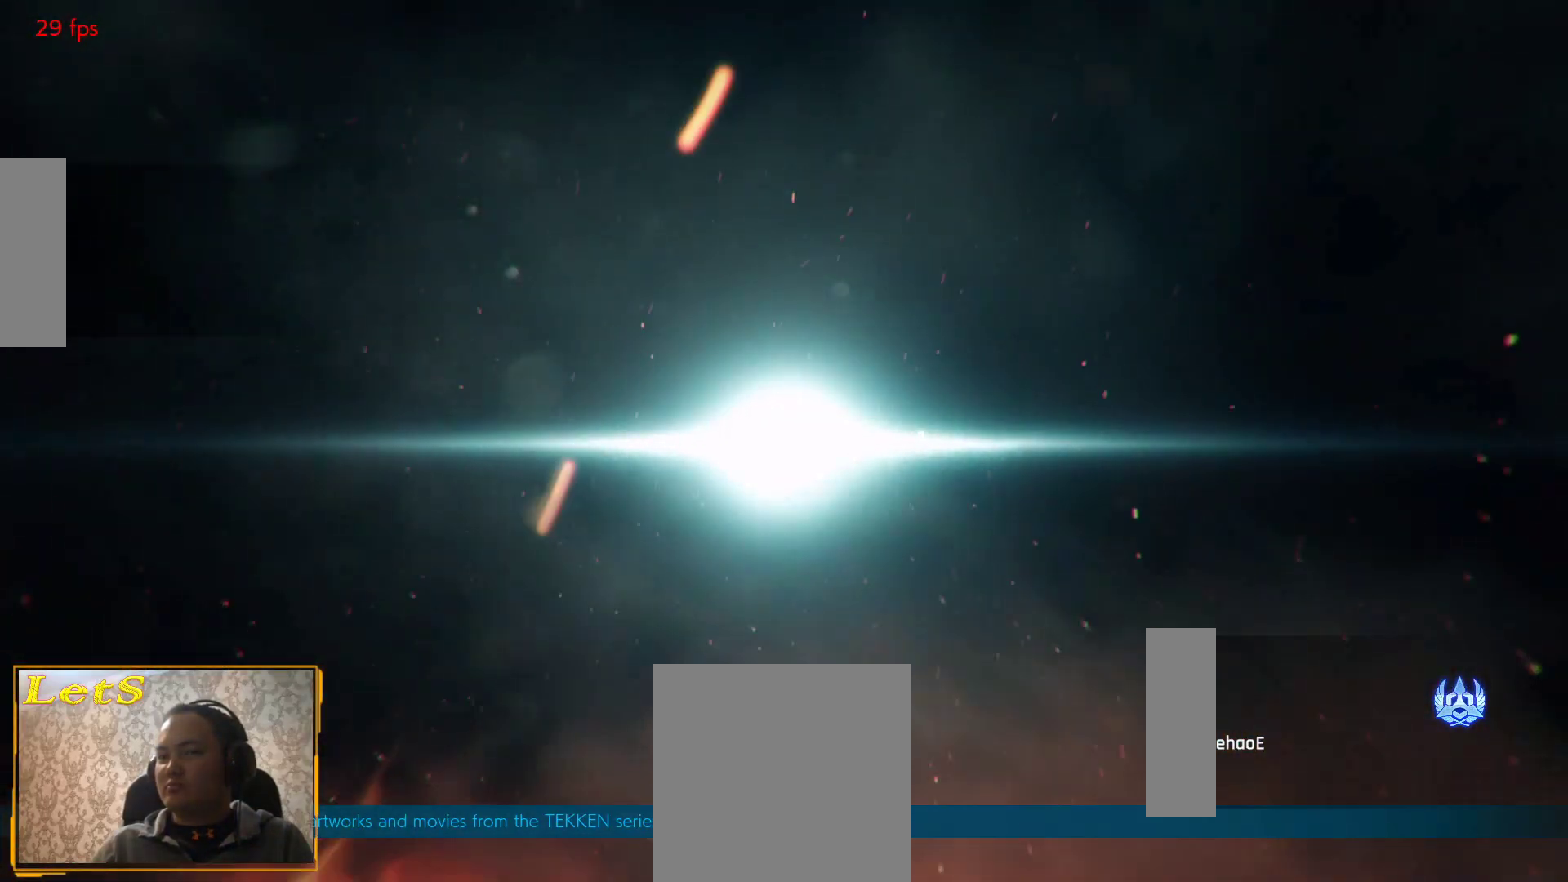
{"buttons": ["DPAD_LEFT"], "left_stick": "center", "right_stick": "center", "events": [[467, "DPAD_RIGHT", "up"], [500, "DPAD_DOWN", "up"], [500, "DPAD_LEFT", "down"]]}
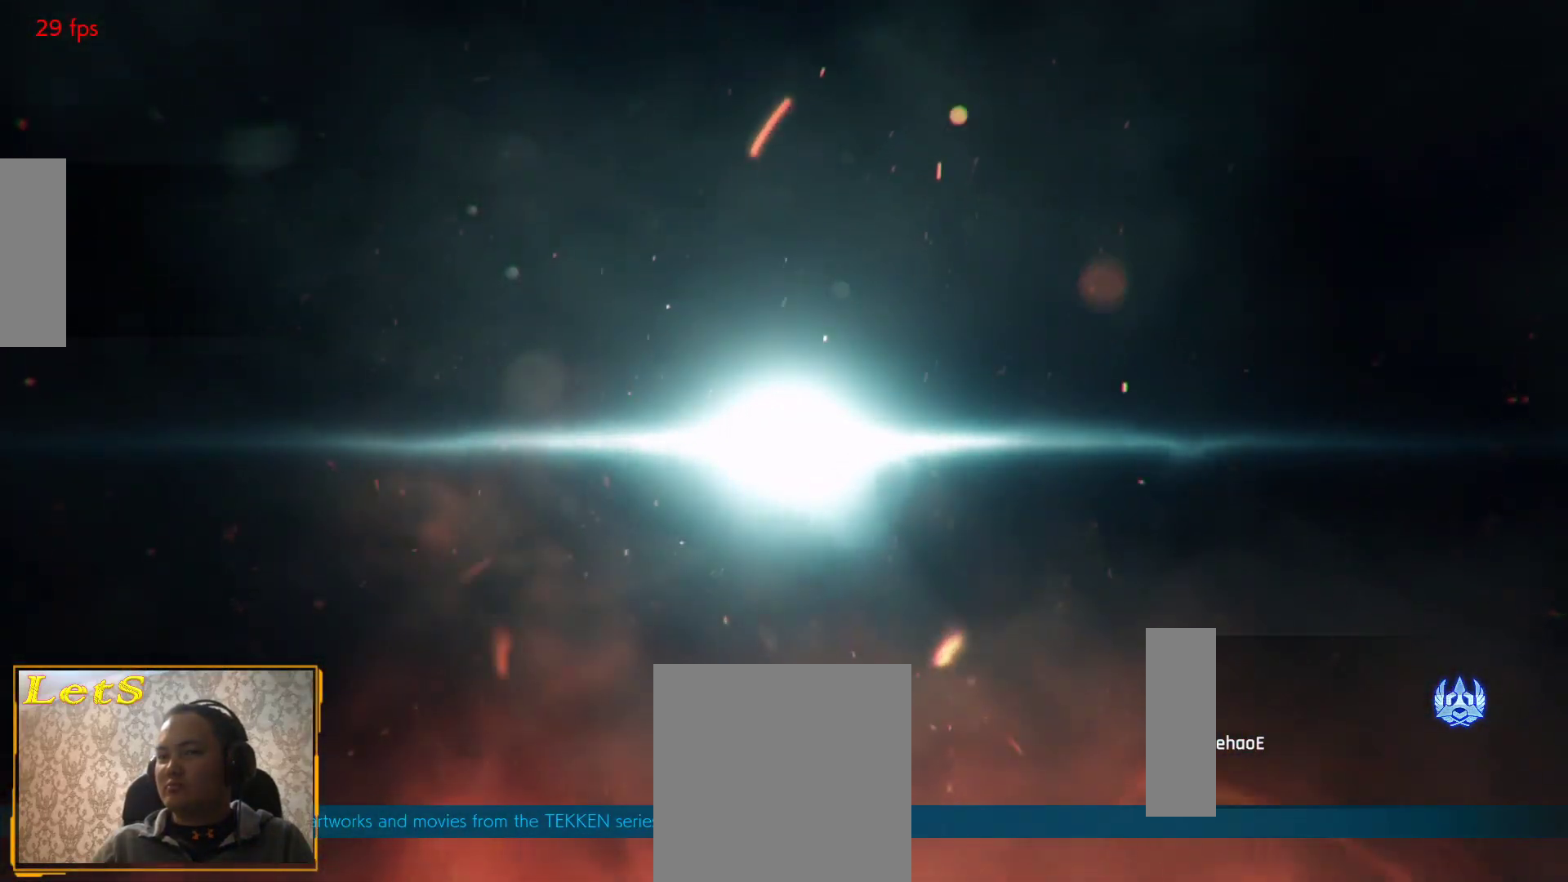
{"buttons": ["DPAD_UP", "DPAD_LEFT"], "left_stick": "center", "right_stick": "center", "events": [[167, "DPAD_UP", "down"]]}
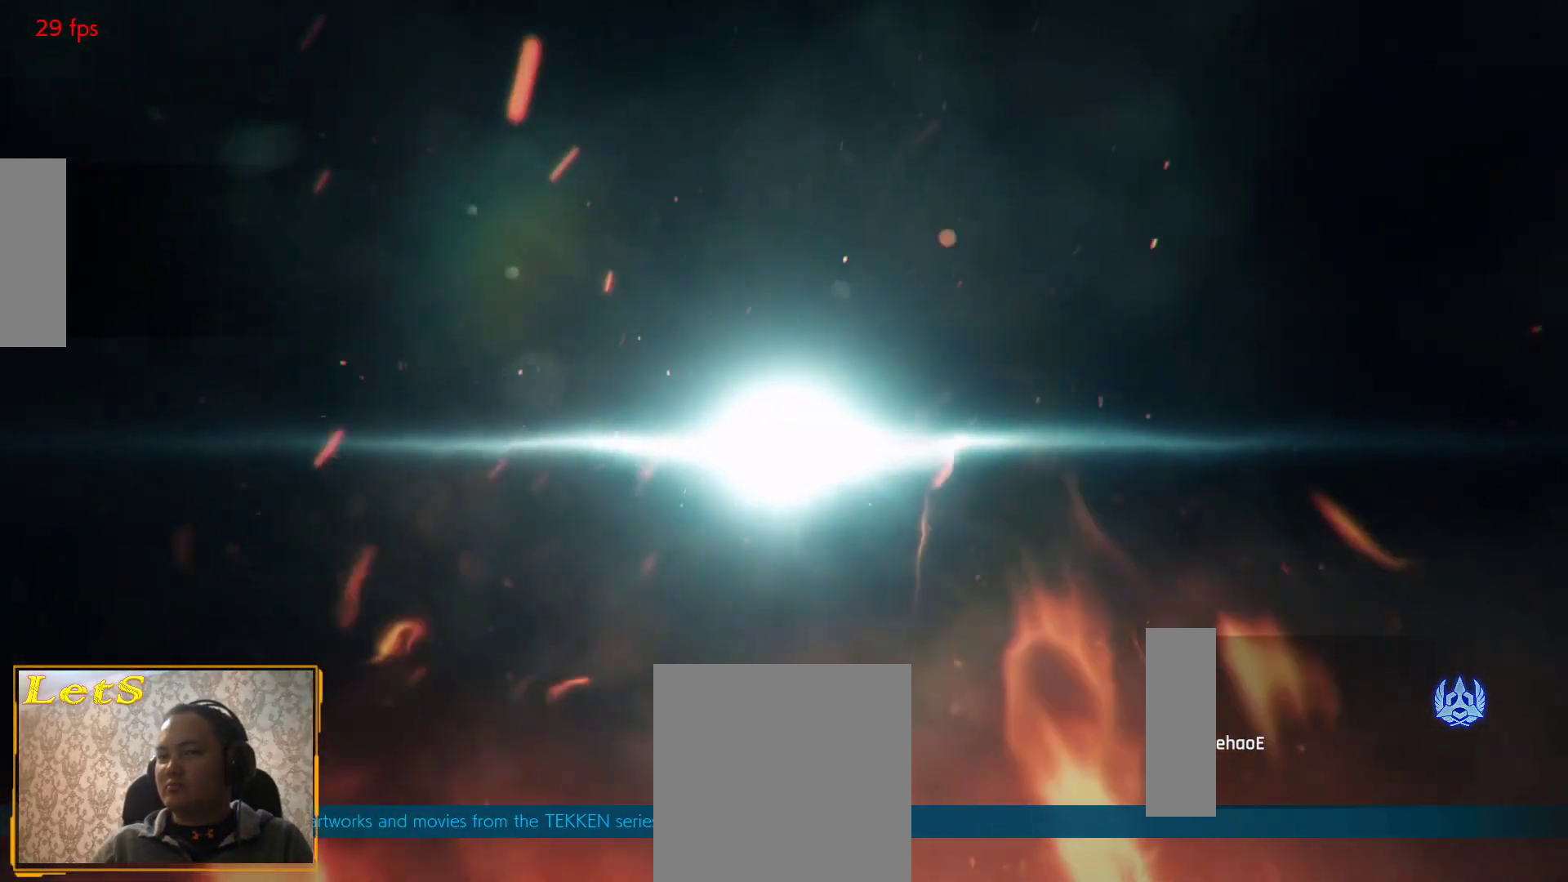
{"buttons": ["DPAD_RIGHT"], "left_stick": "center", "right_stick": "center", "events": [[167, "DPAD_UP", "up"], [300, "DPAD_UP", "down"], [333, "DPAD_LEFT", "up"], [500, "DPAD_RIGHT", "down"], [500, "DPAD_UP", "up"]]}
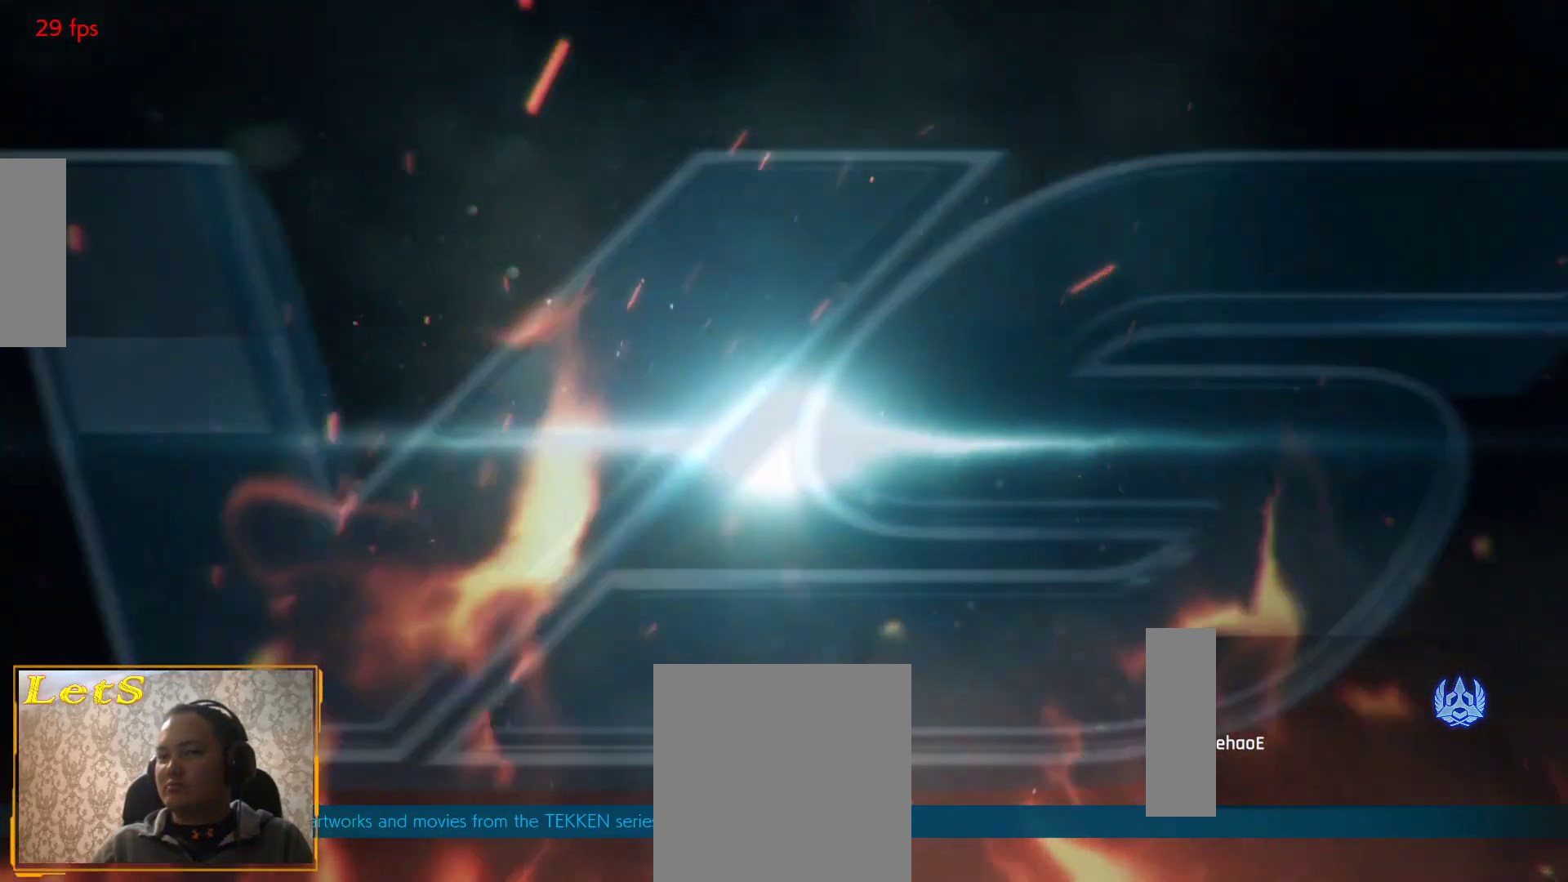
{"buttons": ["DPAD_DOWN", "DPAD_RIGHT"], "left_stick": "center", "right_stick": "center", "events": [[33, "DPAD_DOWN", "down"]]}
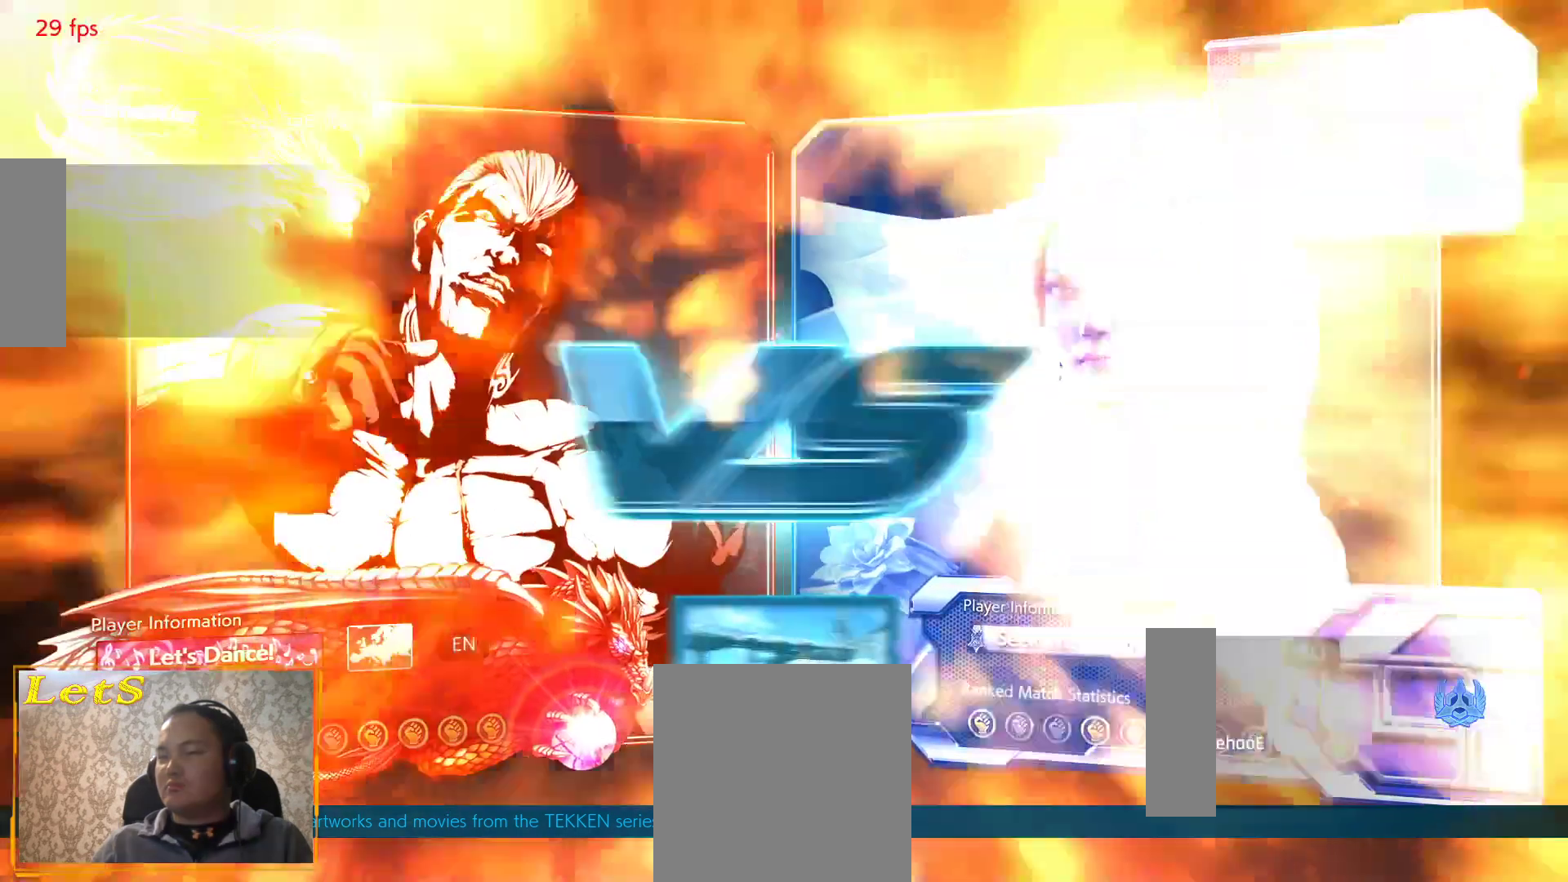
{"buttons": ["DPAD_RIGHT", "START"], "left_stick": "center", "right_stick": "center", "events": [[133, "DPAD_RIGHT", "up"], [167, "DPAD_DOWN", "up"], [200, "DPAD_RIGHT", "down"], [200, "START", "down"]]}
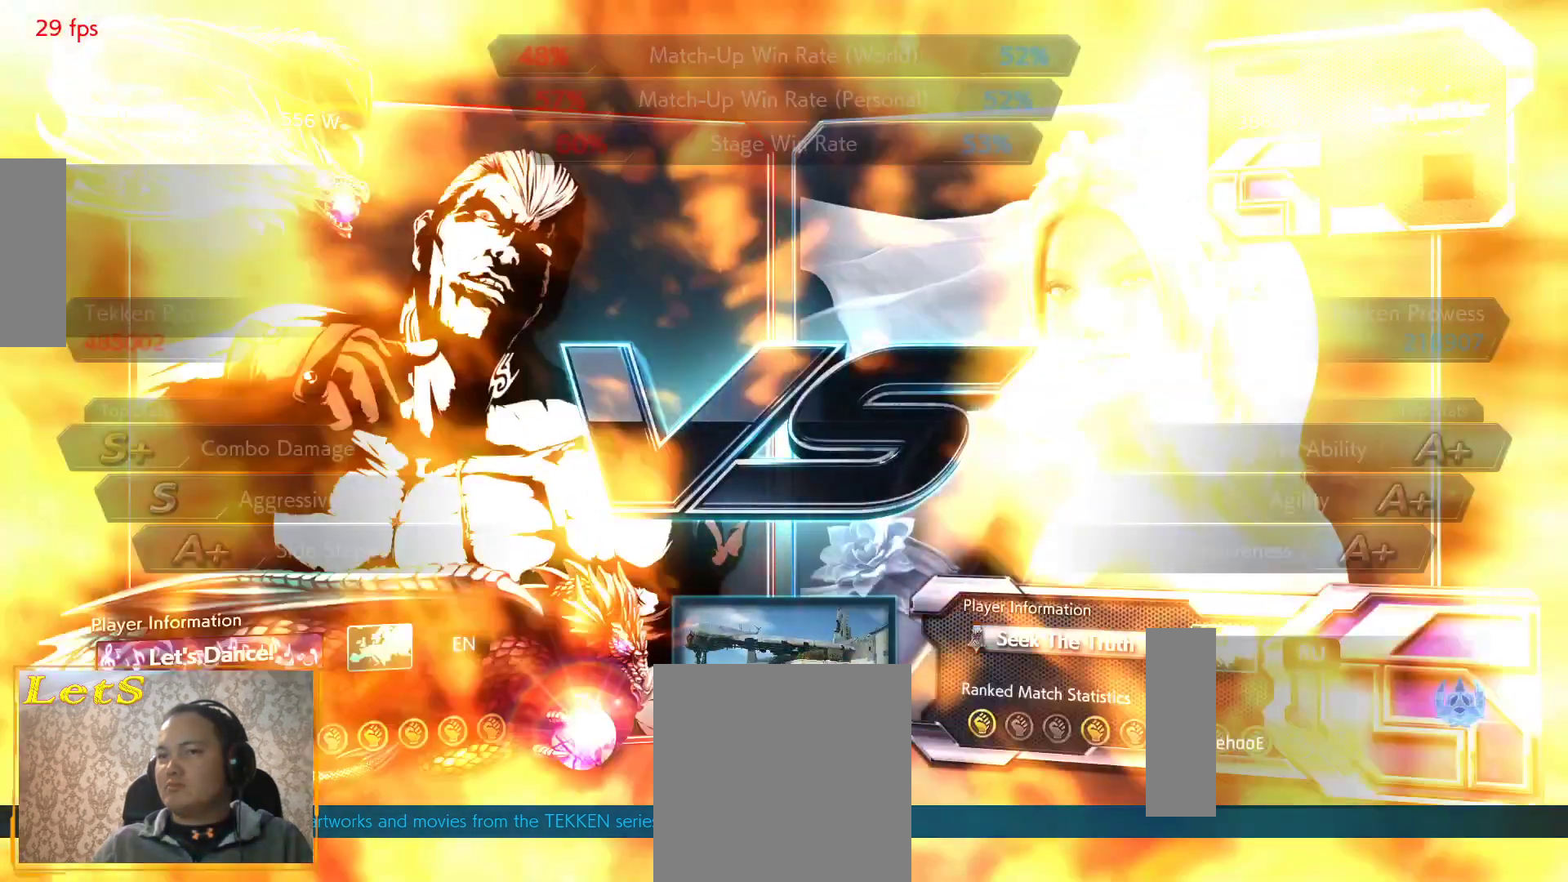
{"buttons": ["DPAD_RIGHT", "START"], "left_stick": "center", "right_stick": "center", "events": [[67, "START", "up"], [200, "START", "down"], [333, "START", "up"], [467, "START", "down"]]}
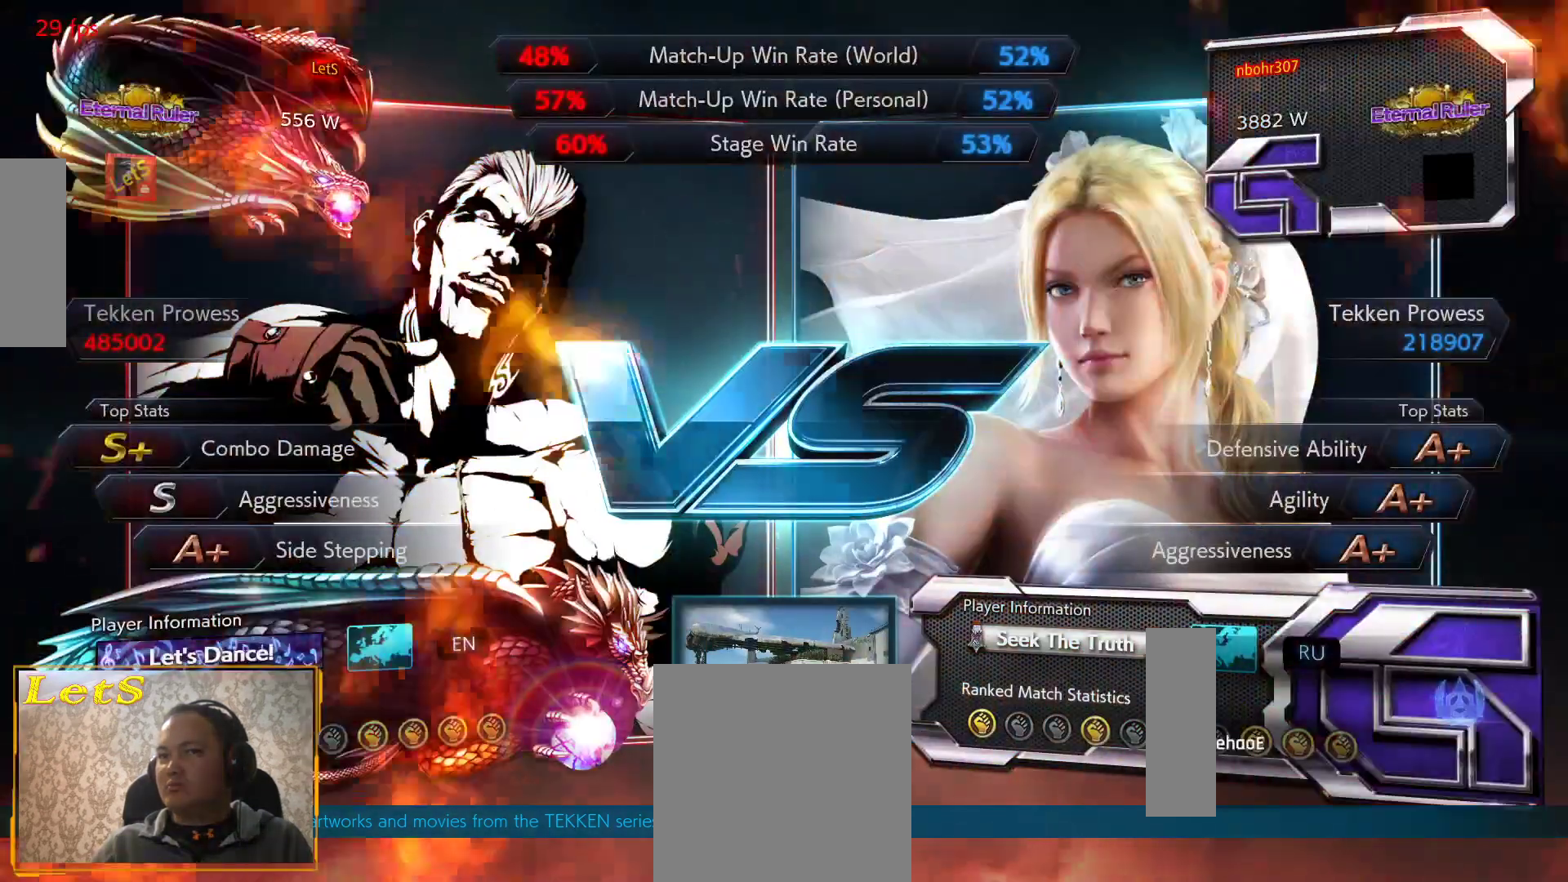
{"buttons": ["START"], "left_stick": "center", "right_stick": "center", "events": [[100, "START", "up"], [200, "START", "down"], [300, "DPAD_RIGHT", "up"], [333, "START", "up"], [467, "START", "down"]]}
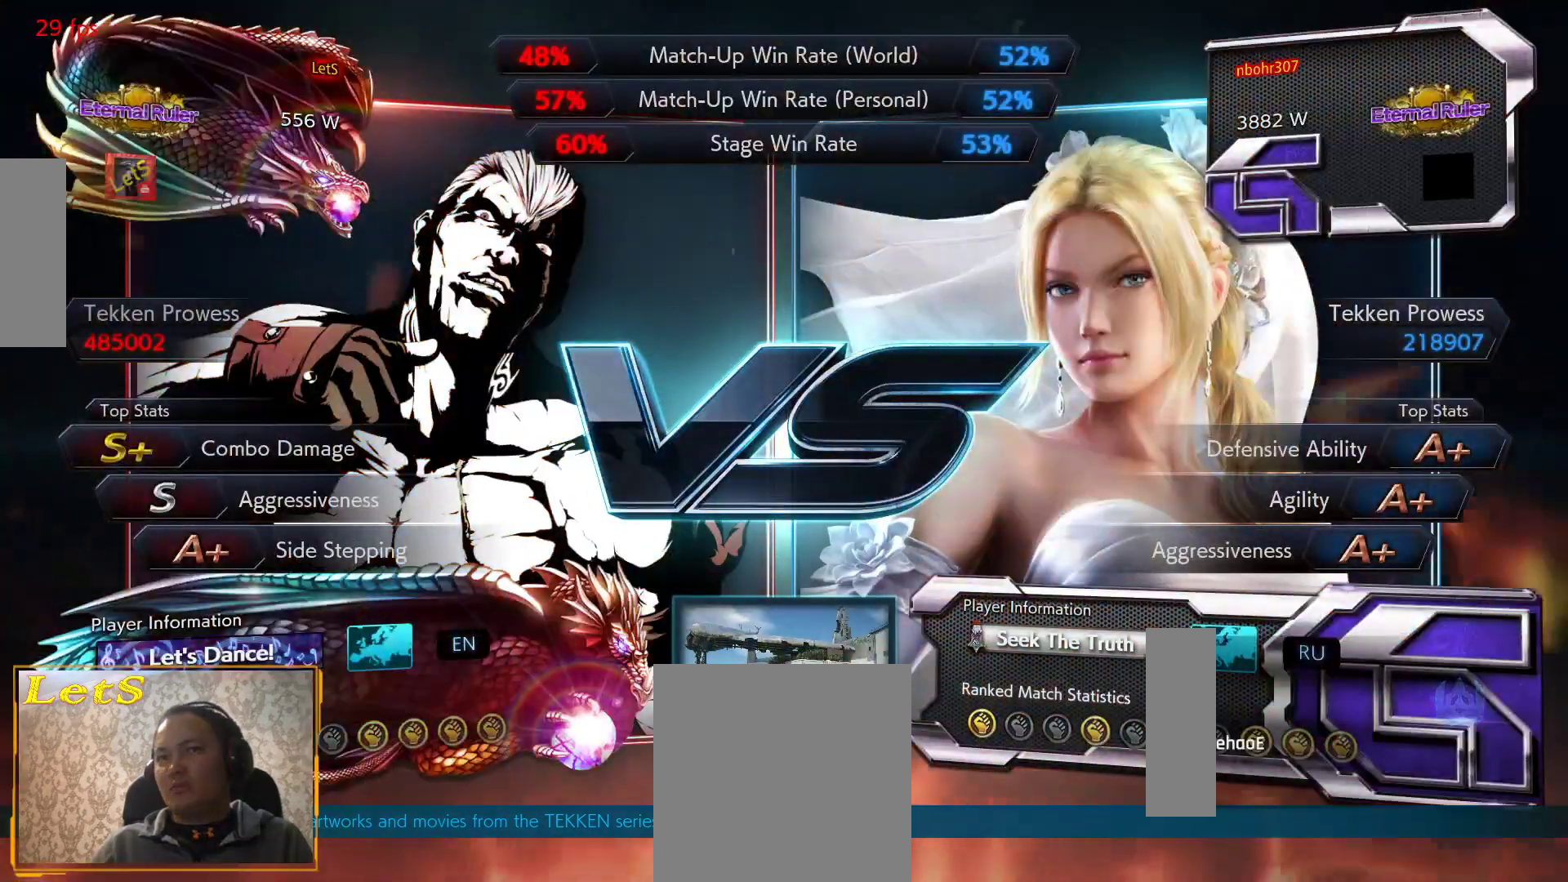
{"buttons": [], "left_stick": "center", "right_stick": "center", "events": [[100, "START", "up"]]}
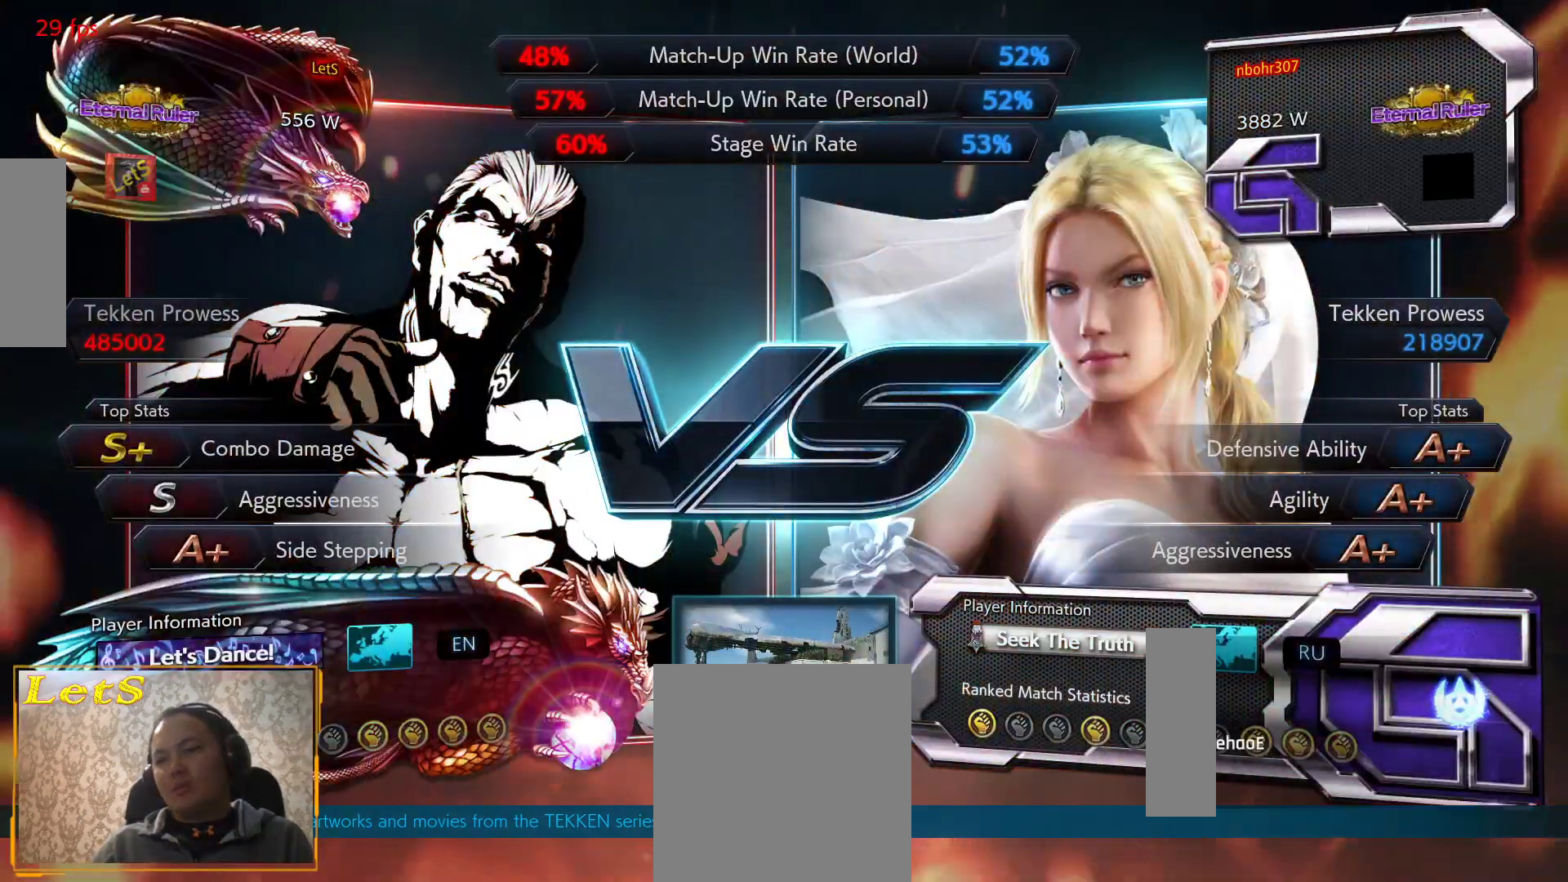
{"buttons": ["DPAD_LEFT"], "left_stick": "center", "right_stick": "center", "events": [[333, "DPAD_LEFT", "down"]]}
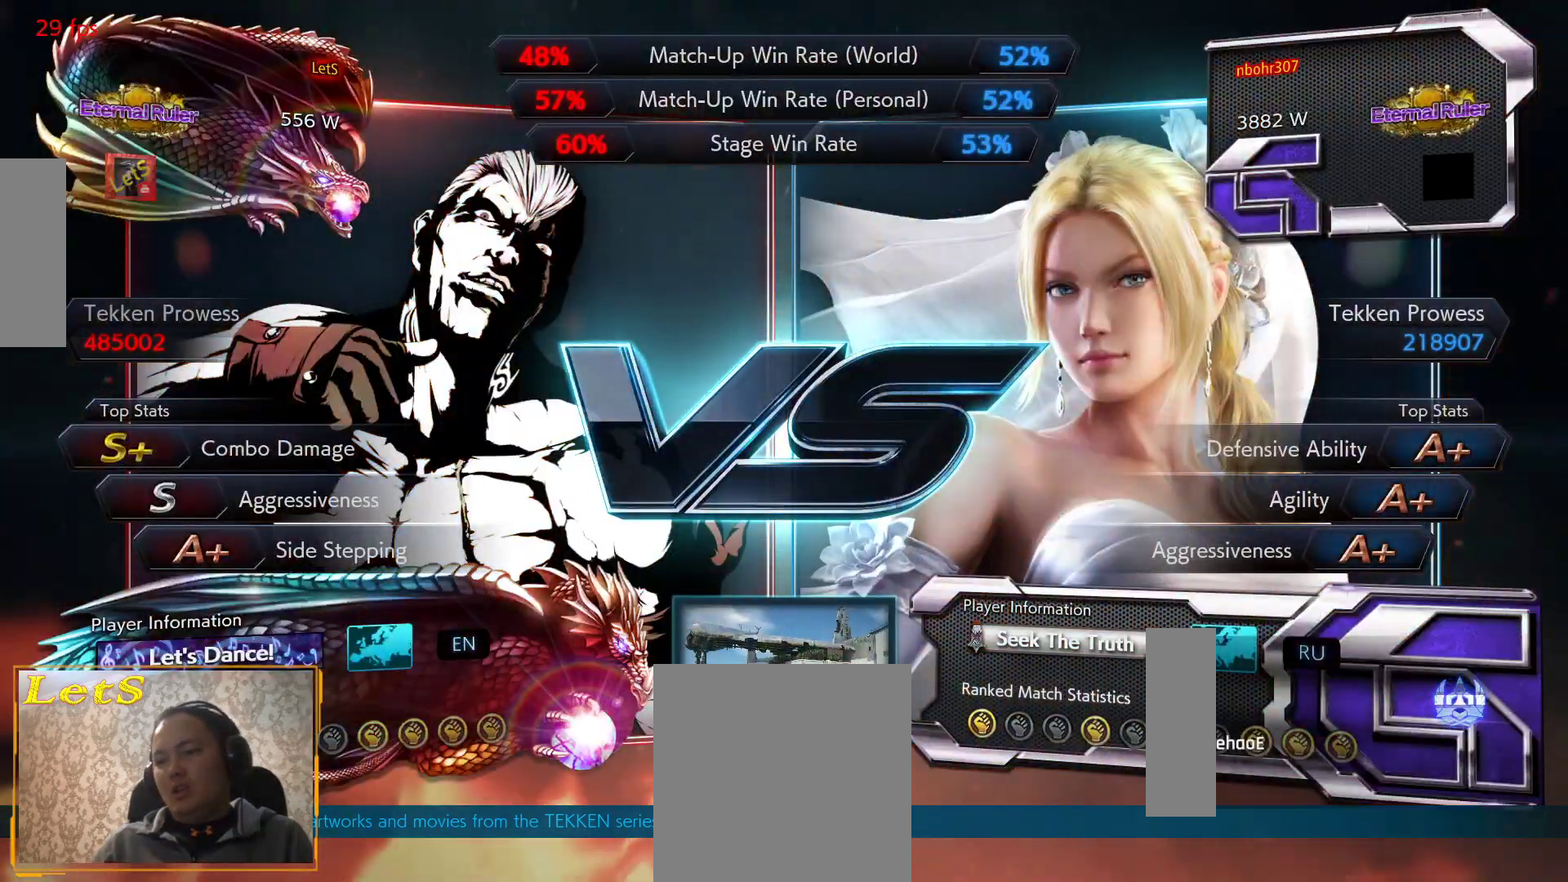
{"buttons": ["DPAD_RIGHT"], "left_stick": "center", "right_stick": "center", "events": [[233, "DPAD_DOWN", "down"], [233, "DPAD_LEFT", "up"], [433, "DPAD_RIGHT", "down"], [500, "DPAD_DOWN", "up"]]}
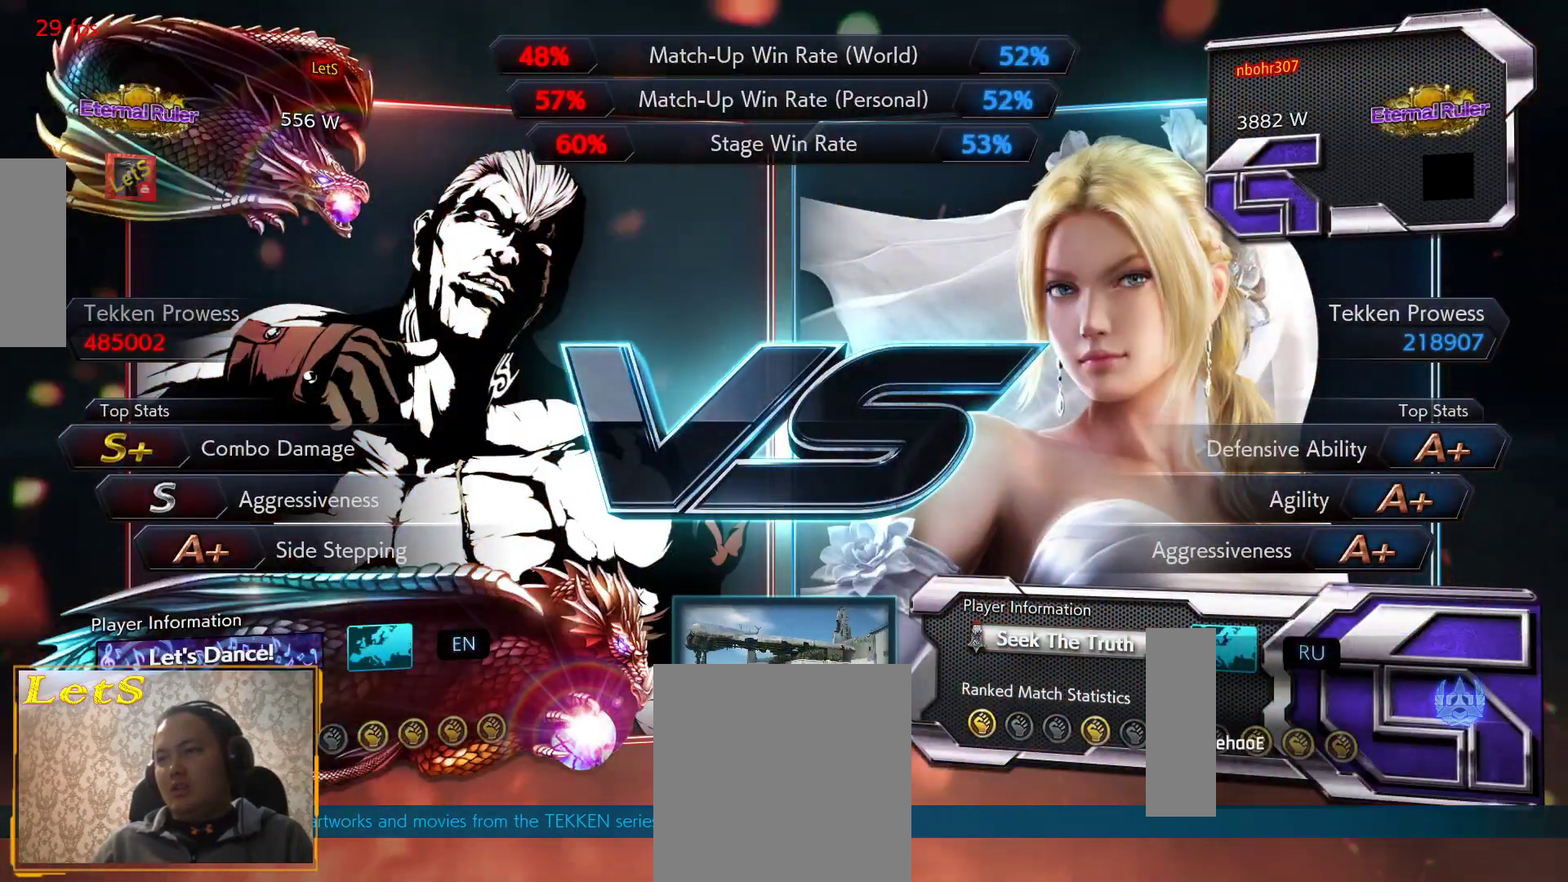
{"buttons": ["DPAD_LEFT"], "left_stick": "center", "right_stick": "center", "events": [[100, "DPAD_RIGHT", "up"], [133, "DPAD_UP", "down"], [267, "DPAD_LEFT", "down"], [400, "DPAD_UP", "up"]]}
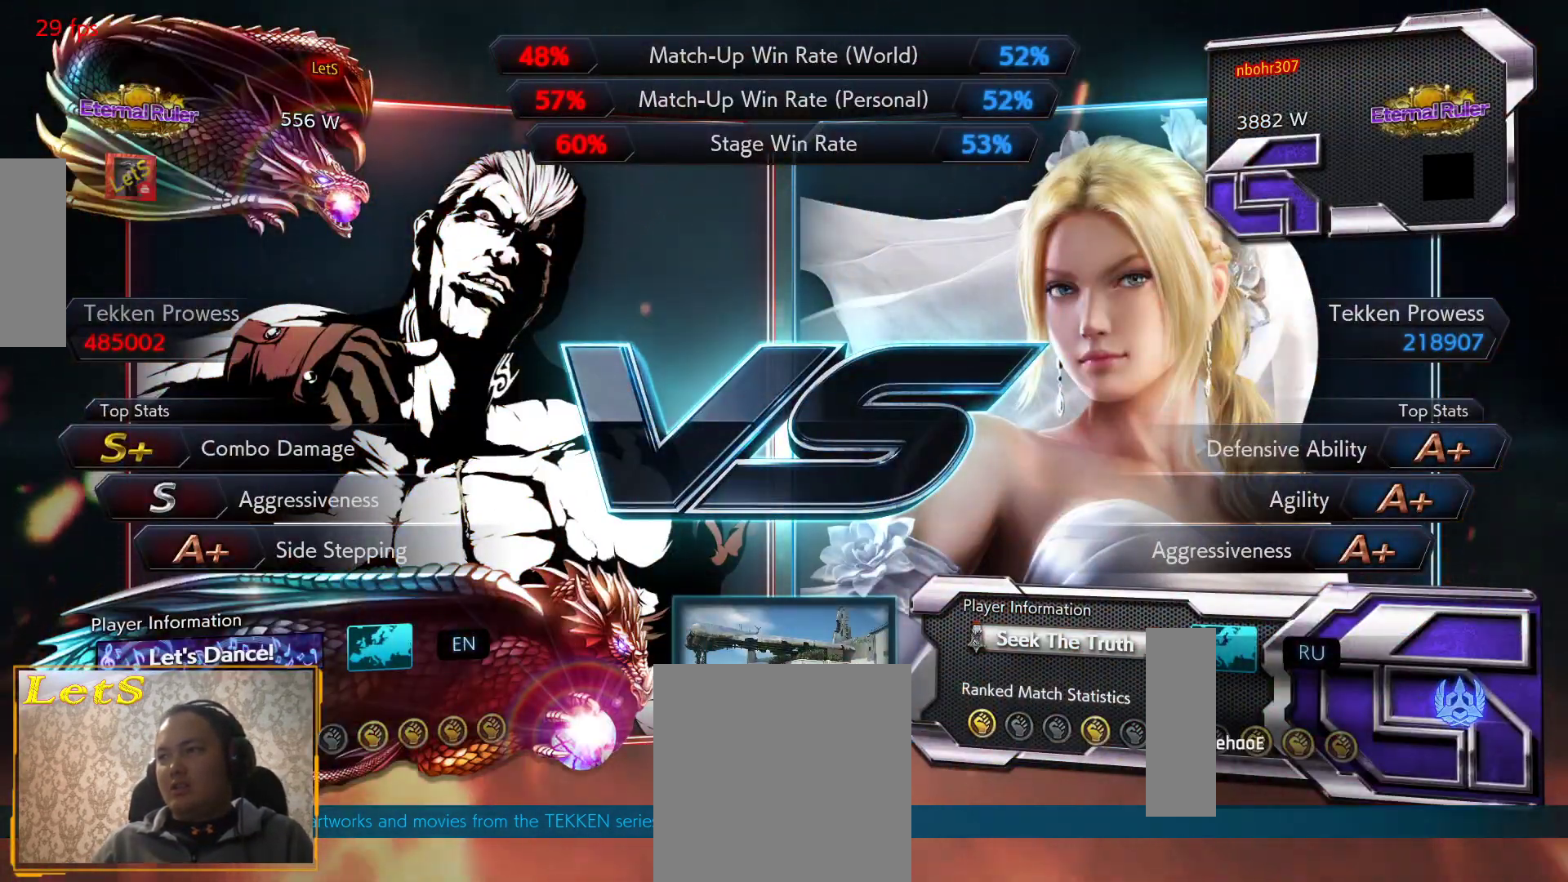
{"buttons": ["DPAD_DOWN", "DPAD_RIGHT"], "left_stick": "center", "right_stick": "center", "events": [[167, "DPAD_DOWN", "down"], [267, "DPAD_LEFT", "up"], [467, "DPAD_RIGHT", "down"]]}
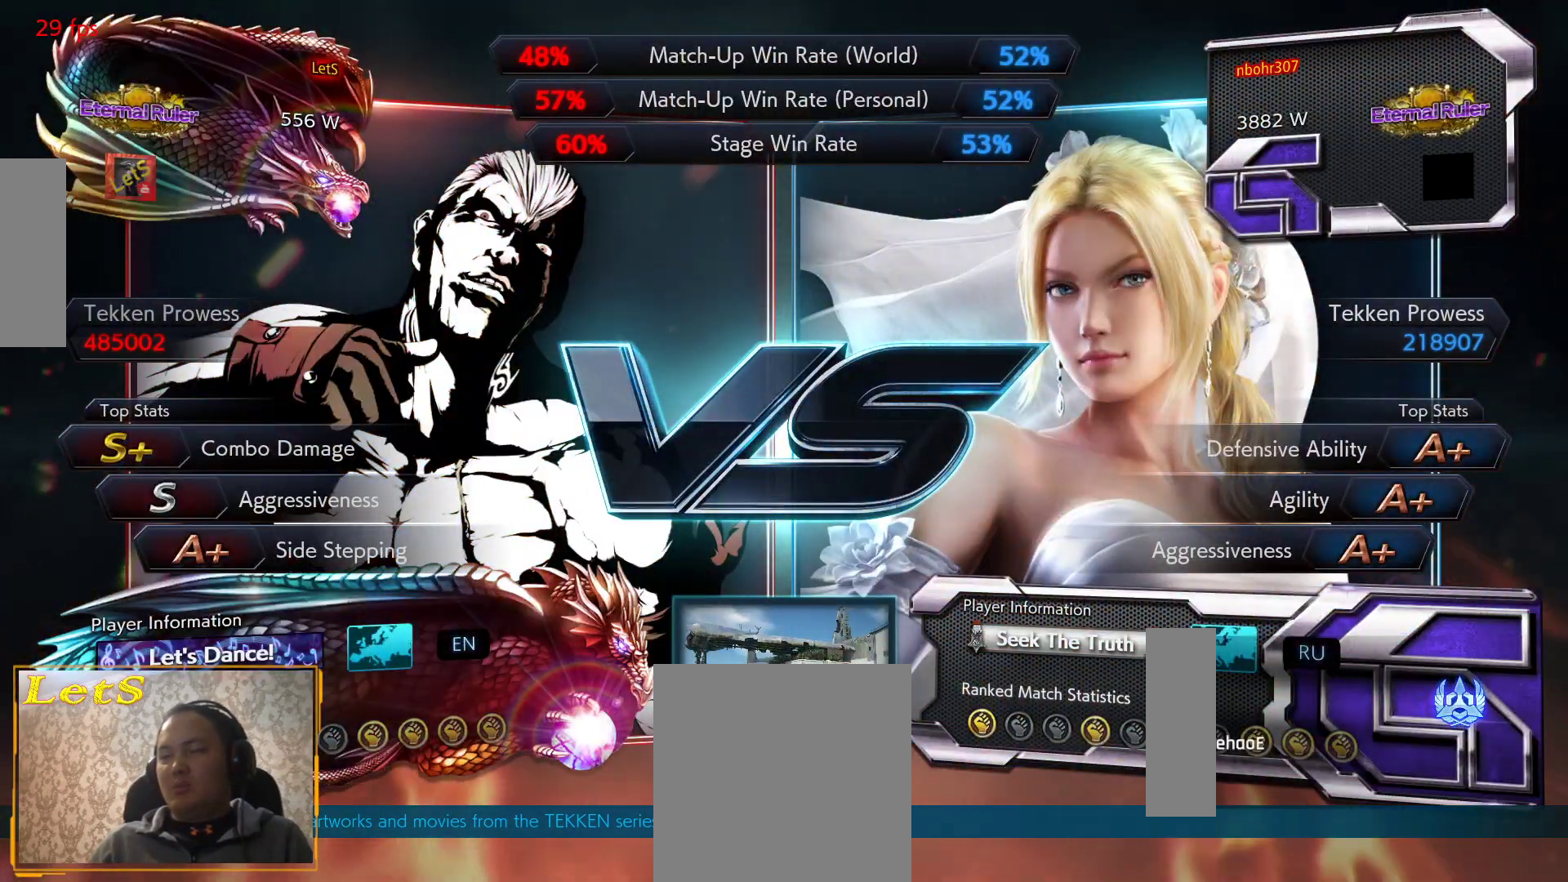
{"buttons": ["DPAD_LEFT"], "left_stick": "center", "right_stick": "center", "events": [[33, "DPAD_DOWN", "up"], [200, "DPAD_RIGHT", "up"], [200, "DPAD_UP", "down"], [367, "DPAD_LEFT", "down"], [500, "DPAD_UP", "up"]]}
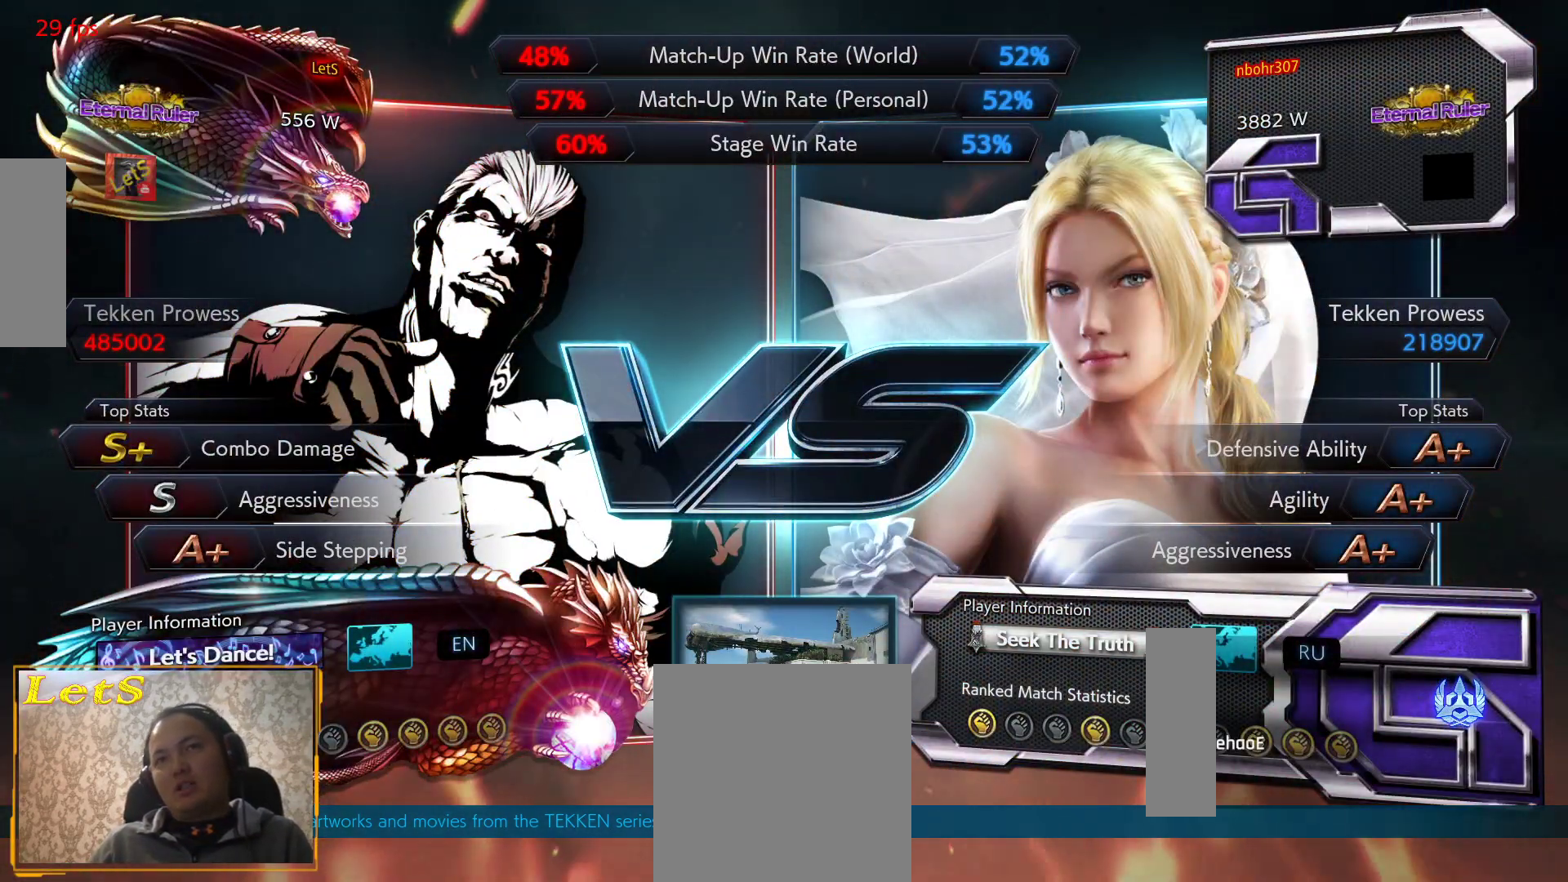
{"buttons": ["DPAD_RIGHT"], "left_stick": "center", "right_stick": "center", "events": [[233, "DPAD_DOWN", "down"], [300, "DPAD_LEFT", "up"], [467, "DPAD_RIGHT", "down"], [500, "DPAD_DOWN", "up"]]}
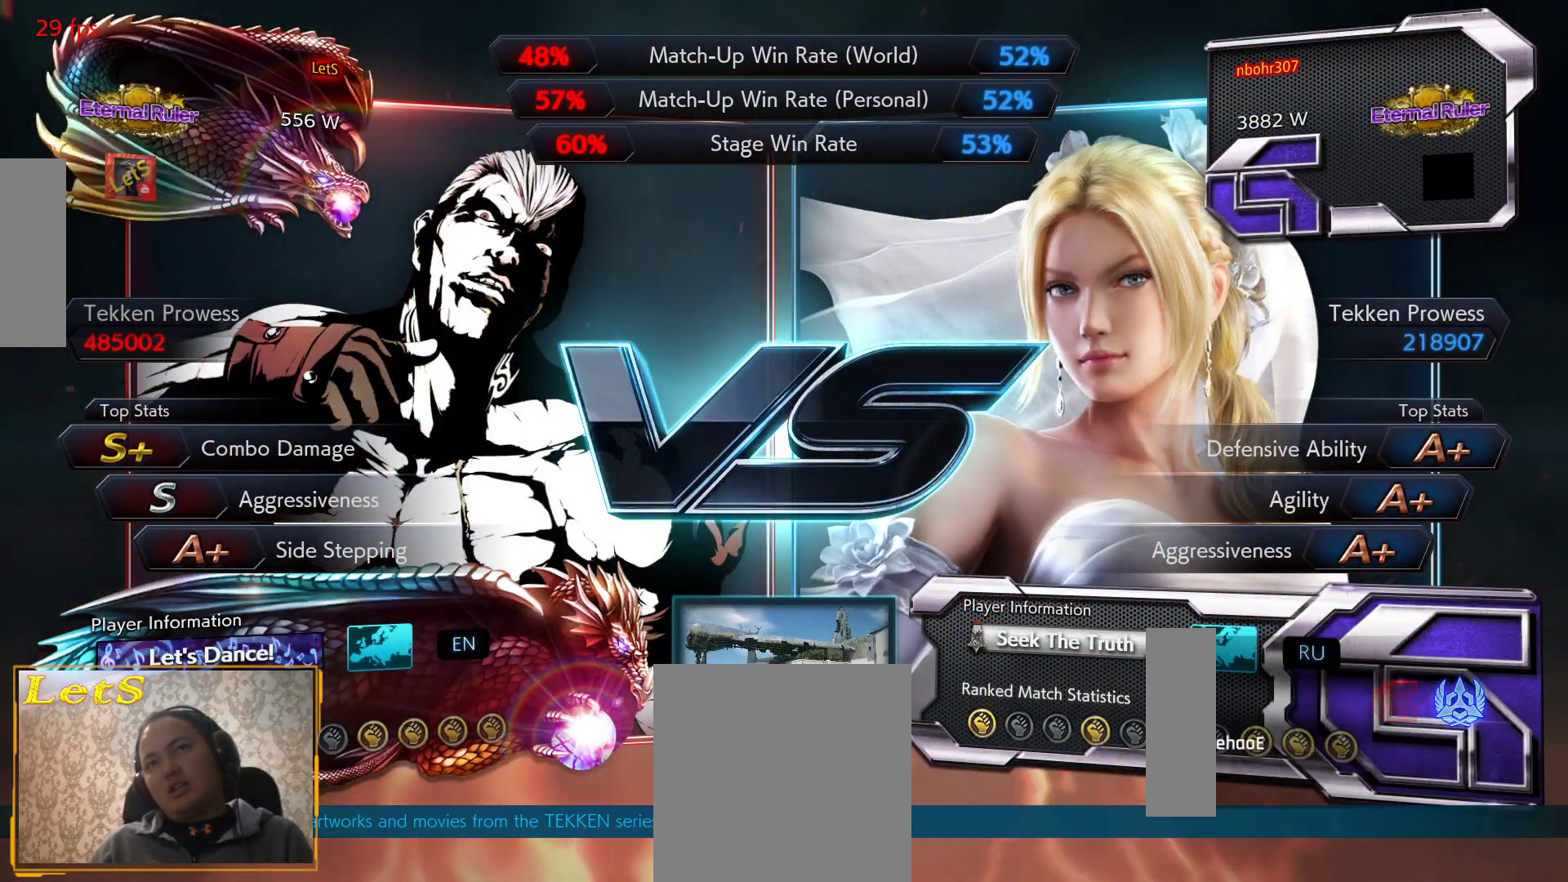
{"buttons": ["DPAD_LEFT", "START"], "left_stick": "center", "right_stick": "center", "events": [[200, "DPAD_UP", "down"], [267, "DPAD_RIGHT", "up"], [267, "START", "down"], [333, "START", "up"], [467, "DPAD_LEFT", "down"], [467, "START", "down"], [500, "DPAD_UP", "up"]]}
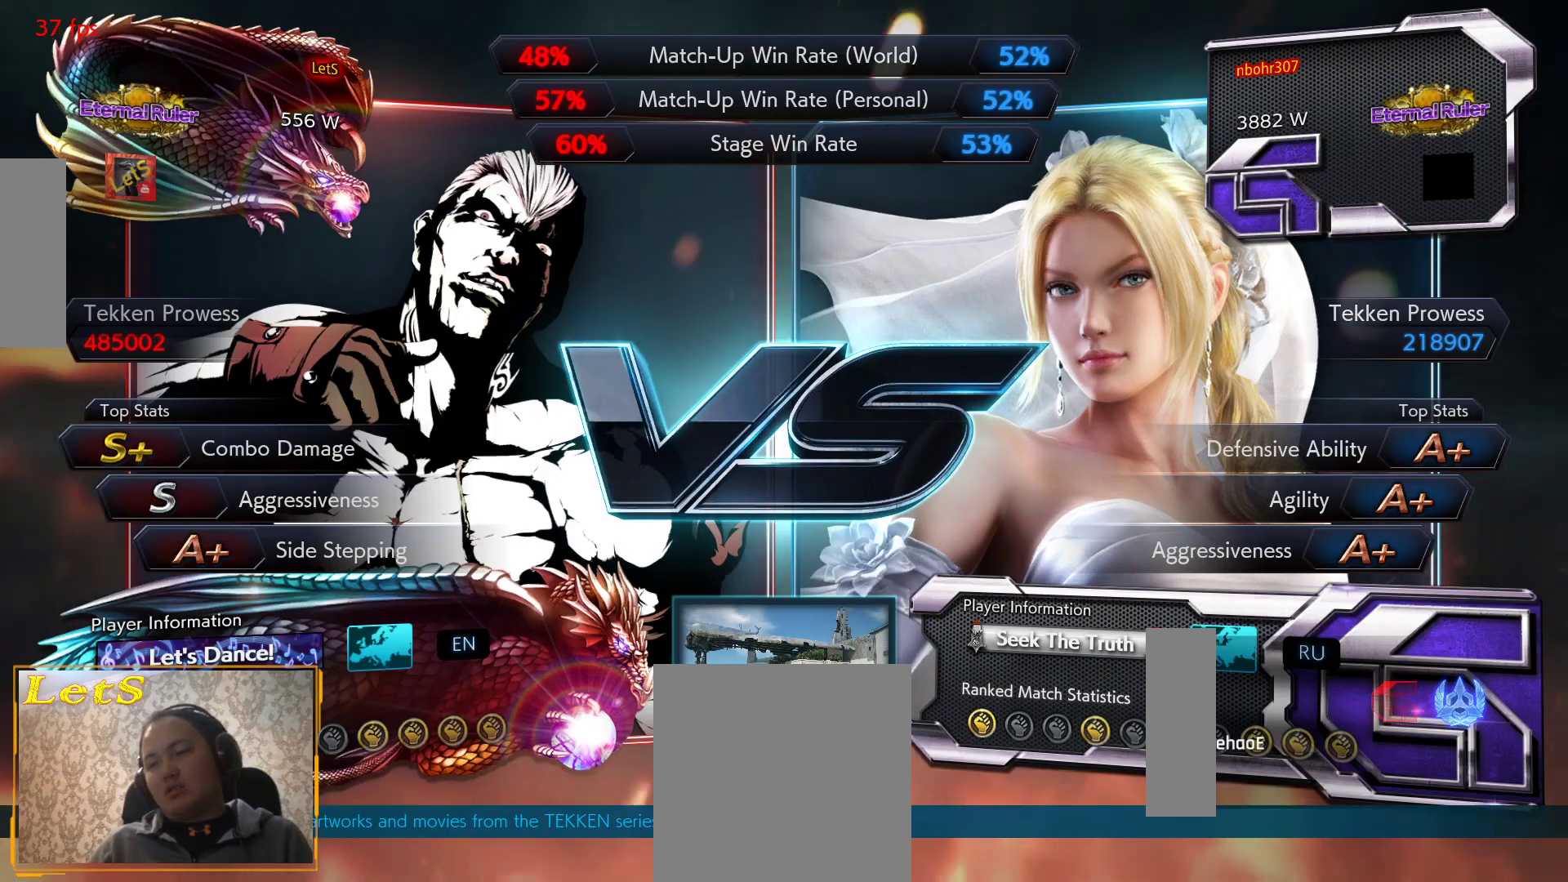
{"buttons": [], "left_stick": "center", "right_stick": "center", "events": [[133, "DPAD_LEFT", "up"], [233, "START", "up"], [400, "DPAD_RIGHT", "down"], [500, "DPAD_RIGHT", "up"]]}
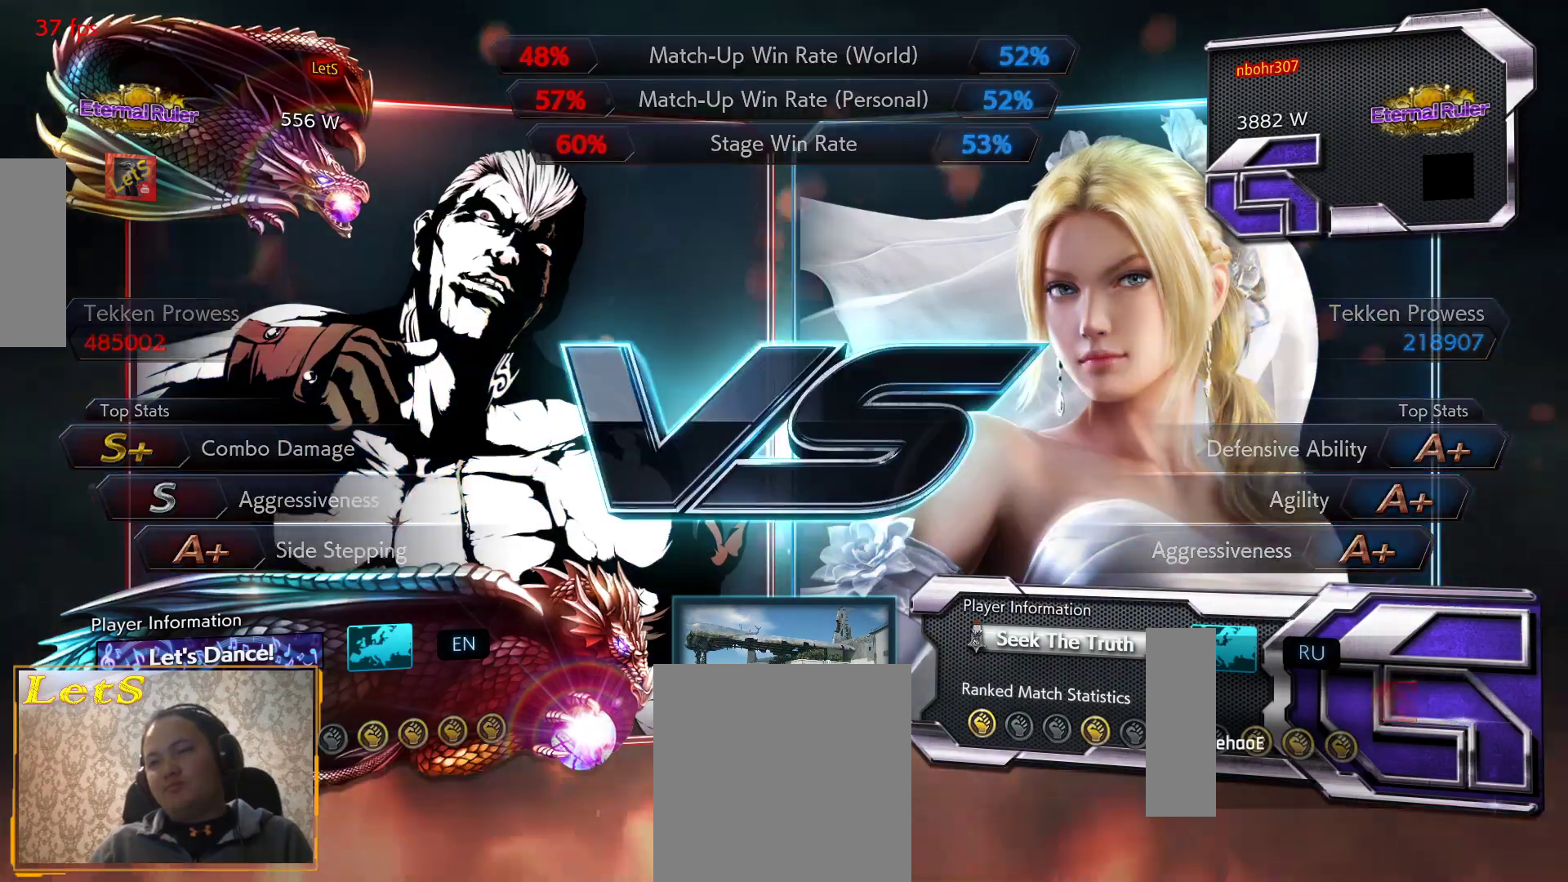
{"buttons": ["START"], "left_stick": "center", "right_stick": "center", "events": [[100, "START", "down"], [233, "START", "up"], [300, "START", "down"], [400, "START", "up"], [467, "START", "down"]]}